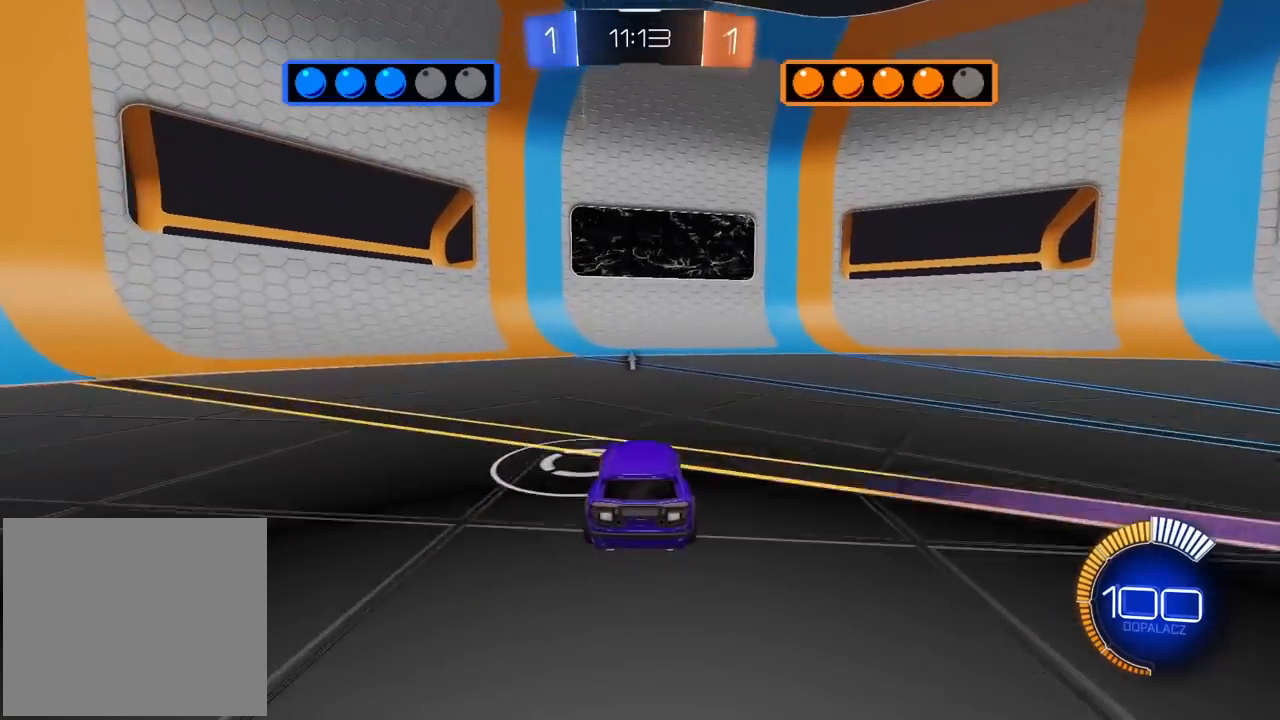
Gameplay with a controller (PlayStation layout); each line is a JSON object with the inputs held at the frame after it. "events" lists button and stick changes between this image and that frame as [ms after this image, input, new state], when the widget could be followed in between. Not read: R1.
{"buttons": [], "left_stick": "center", "right_stick": "center", "events": [[33, "R2", "down"], [133, "CROSS", "down"], [167, "CROSS", "up"], [217, "CROSS", "down"], [300, "CROSS", "up"], [300, "R2", "up"]]}
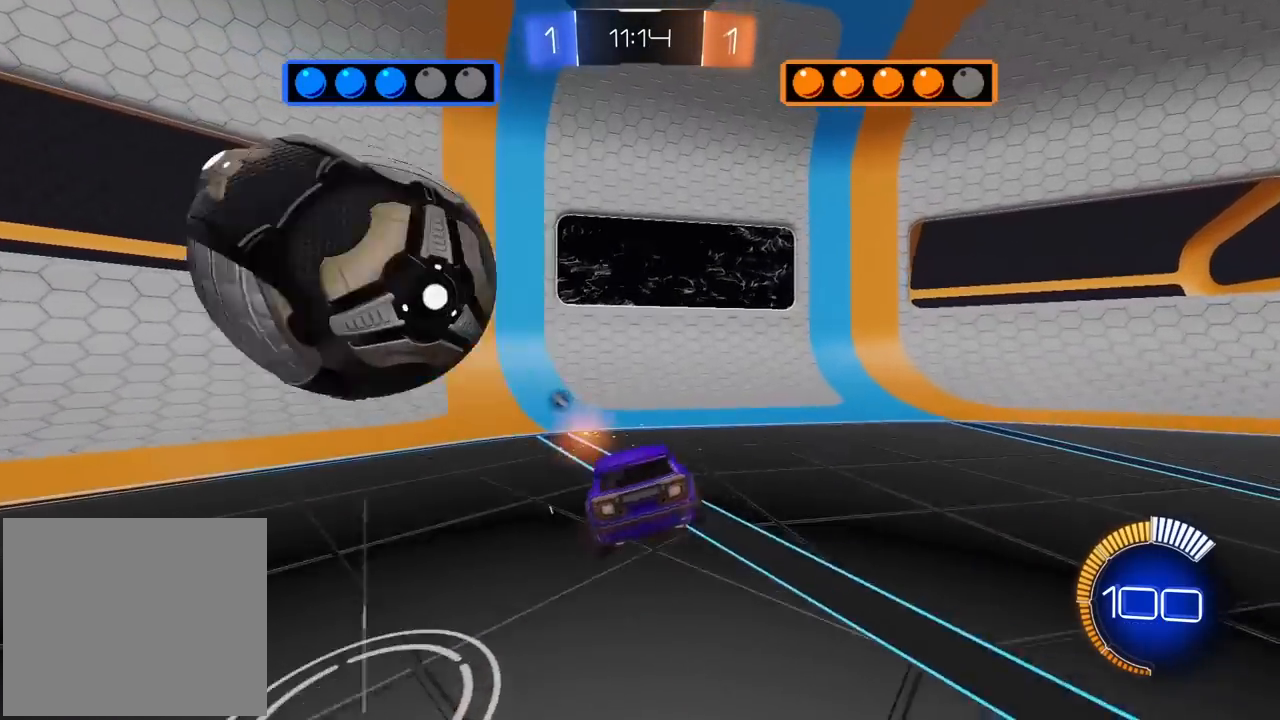
{"buttons": ["R2"], "left_stick": "left", "right_stick": "center", "events": [[83, "left_stick", "down-left"], [100, "TRIANGLE", "down"], [200, "TRIANGLE", "up"], [250, "left_stick", "left"], [383, "R2", "down"]]}
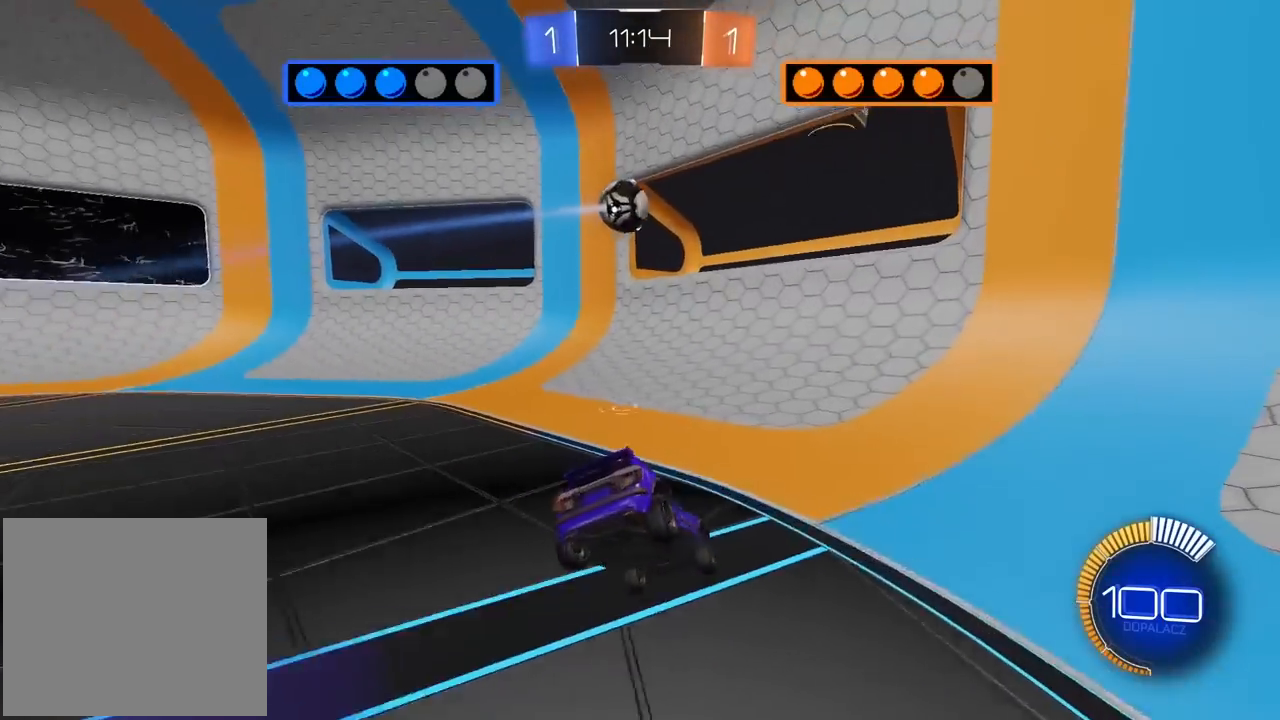
{"buttons": ["L2"], "left_stick": "center", "right_stick": "center", "events": [[17, "left_stick", "center"], [417, "L2", "down"], [417, "R2", "up"]]}
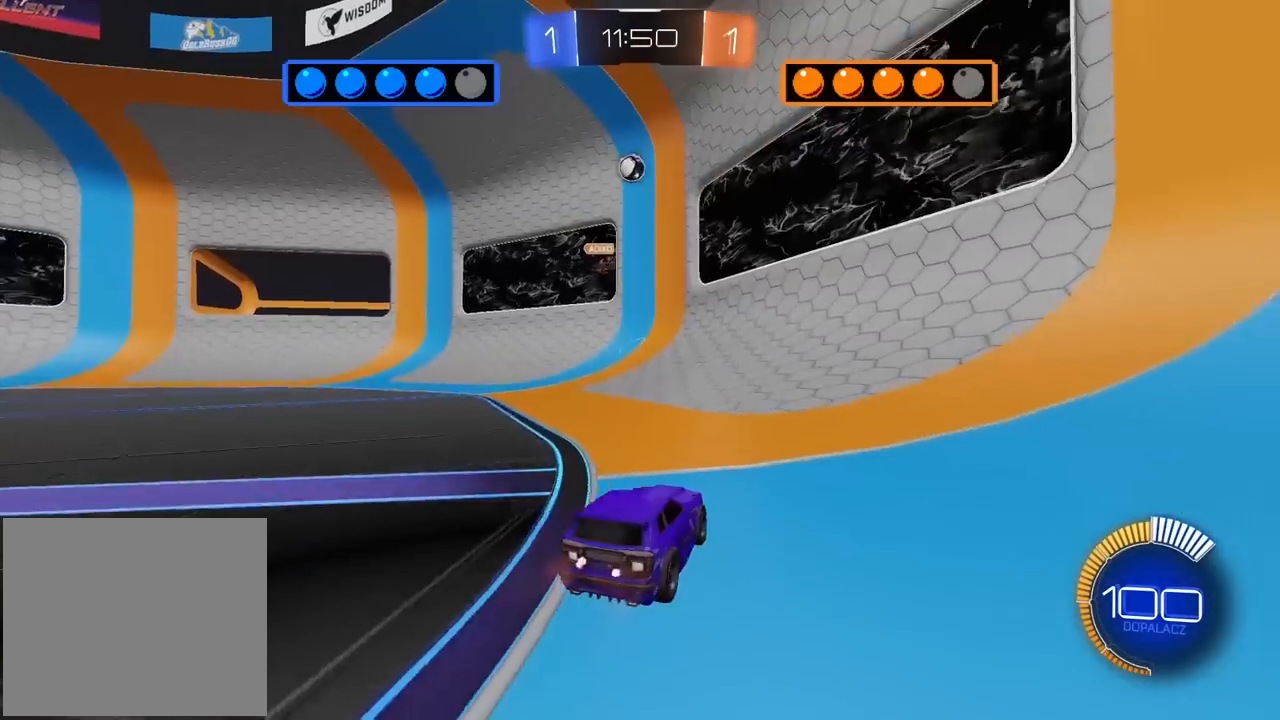
{"buttons": [], "left_stick": "center", "right_stick": "center", "events": [[17, "L2", "up"], [383, "L2", "down"], [500, "L2", "up"]]}
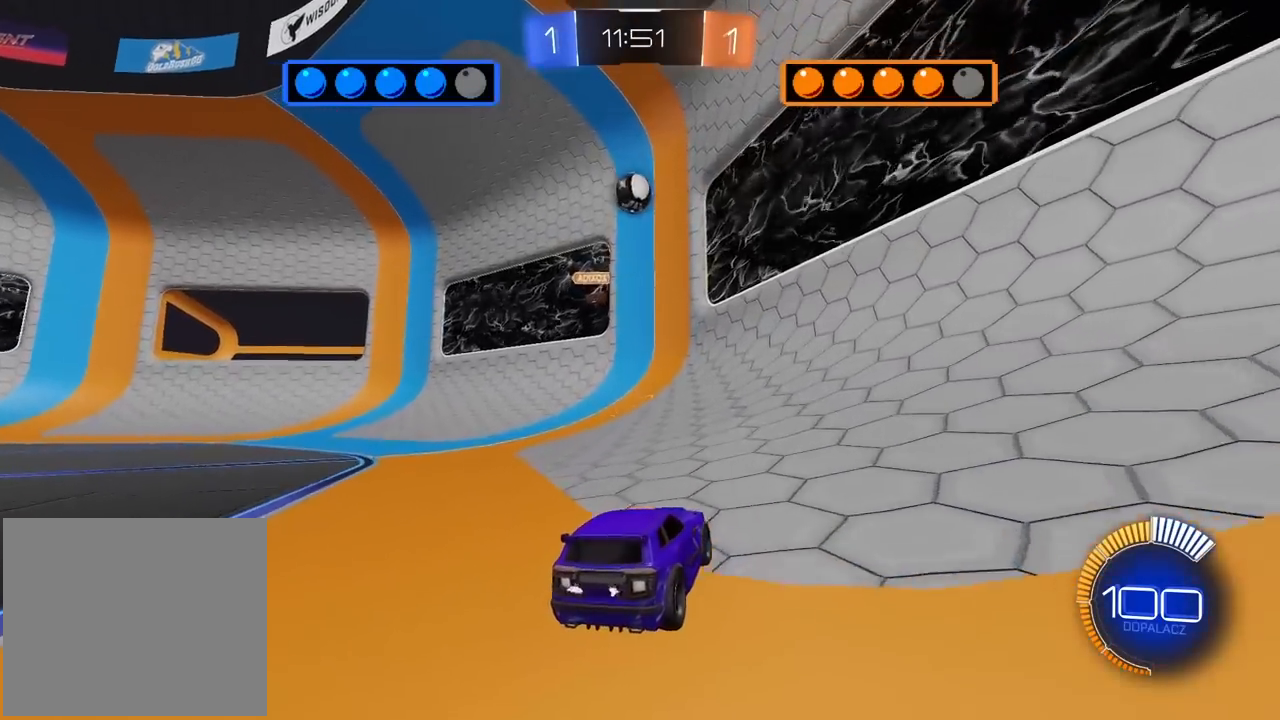
{"buttons": ["R2"], "left_stick": "center", "right_stick": "center", "events": [[17, "R2", "down"], [267, "left_stick", "left"], [383, "left_stick", "center"]]}
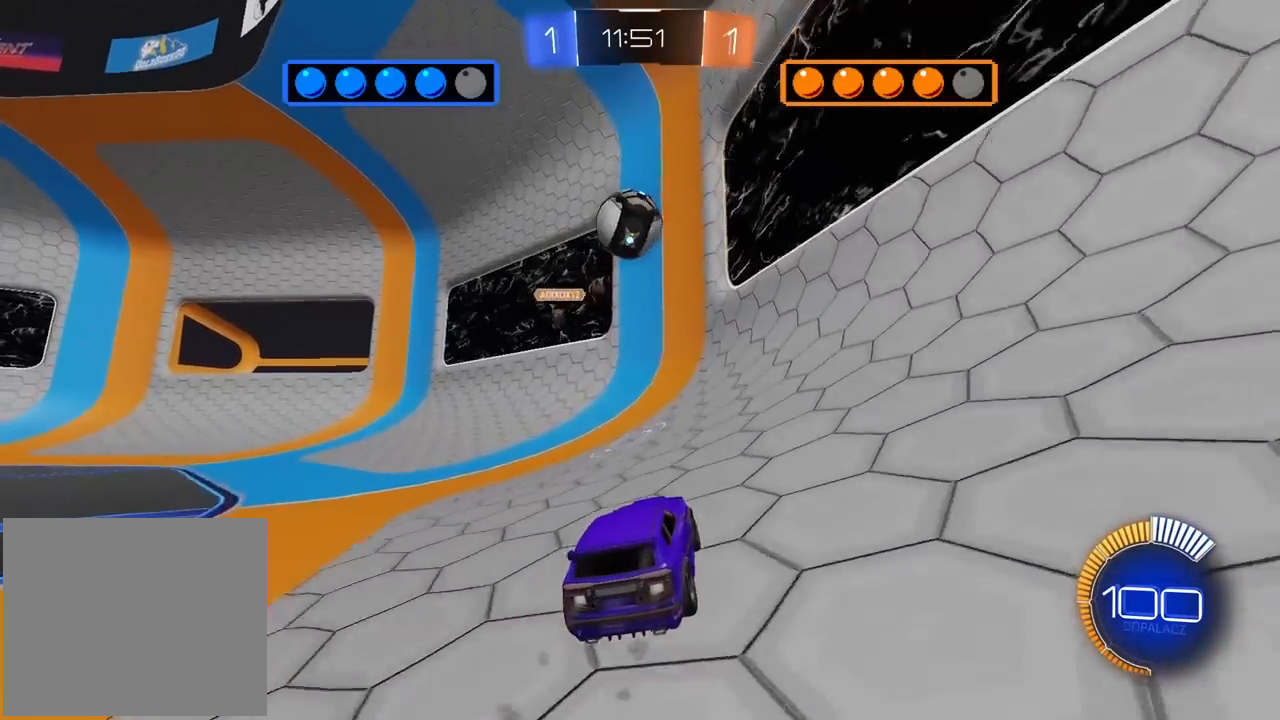
{"buttons": ["L2"], "left_stick": "left", "right_stick": "center", "events": [[100, "R2", "up"], [183, "left_stick", "left"], [317, "L2", "down"]]}
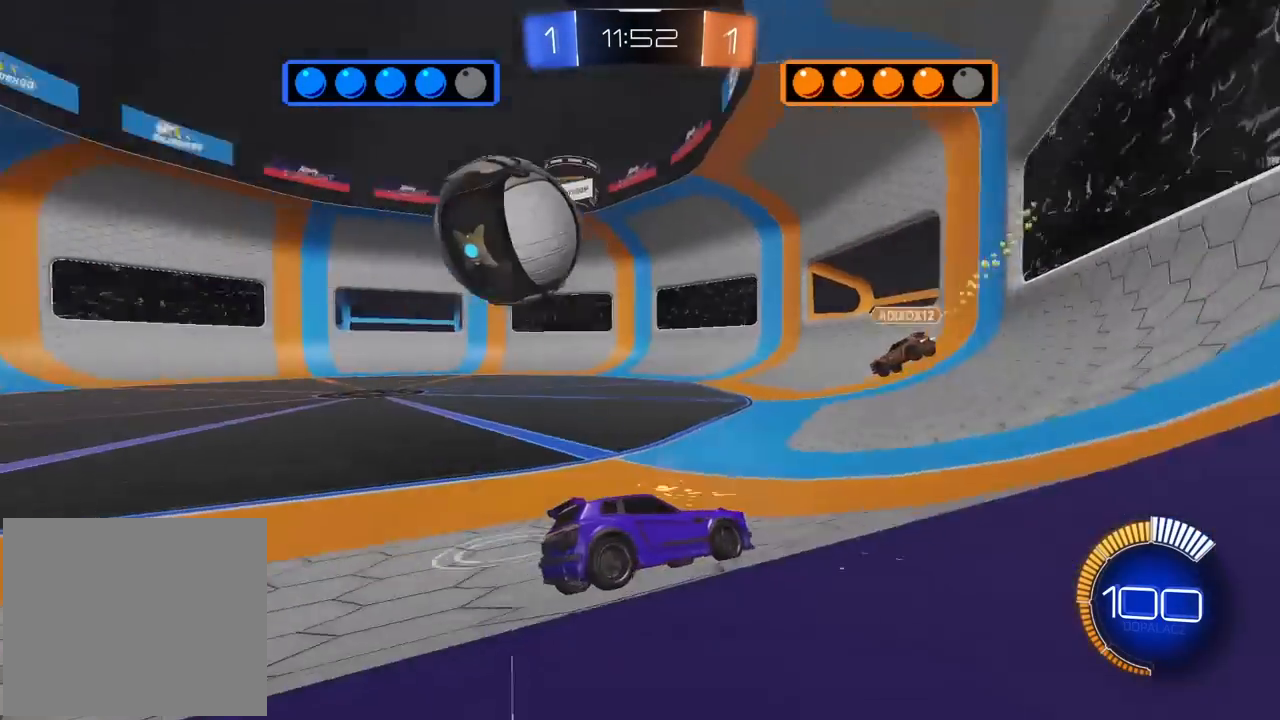
{"buttons": ["R2"], "left_stick": "left", "right_stick": "center", "events": [[17, "L2", "up"], [17, "R2", "down"]]}
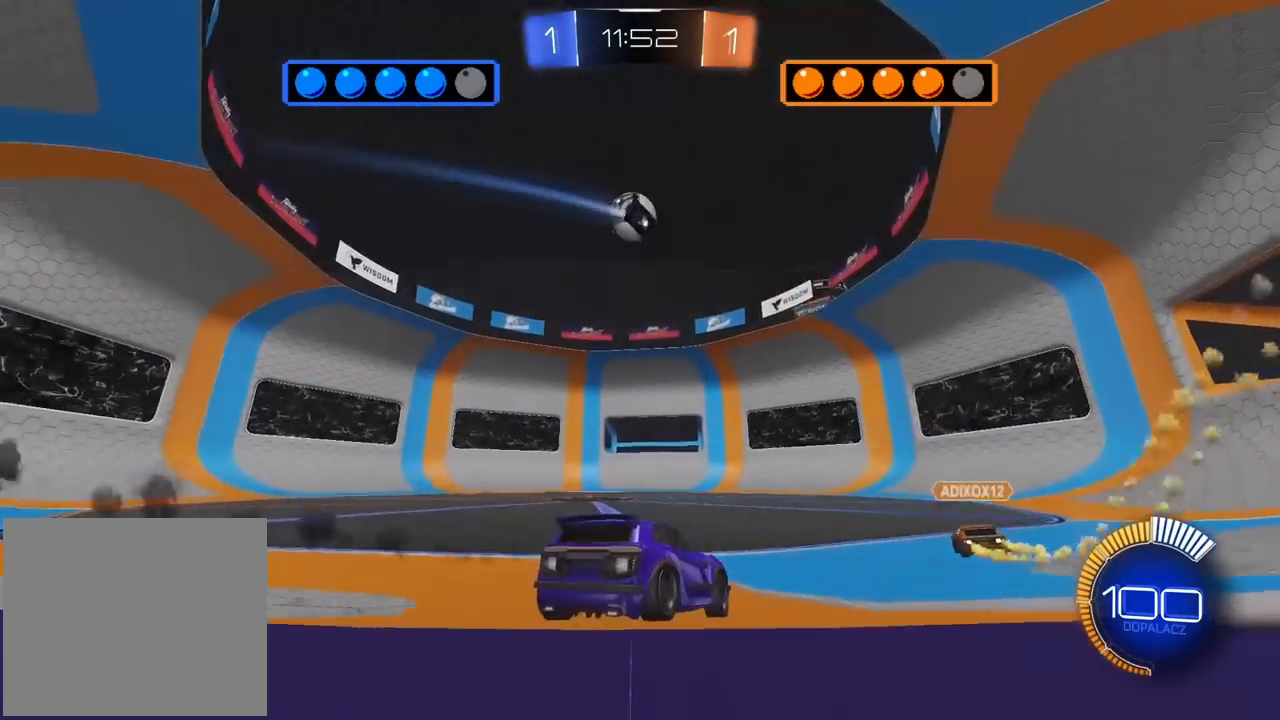
{"buttons": ["R2"], "left_stick": "center", "right_stick": "center", "events": [[17, "left_stick", "center"]]}
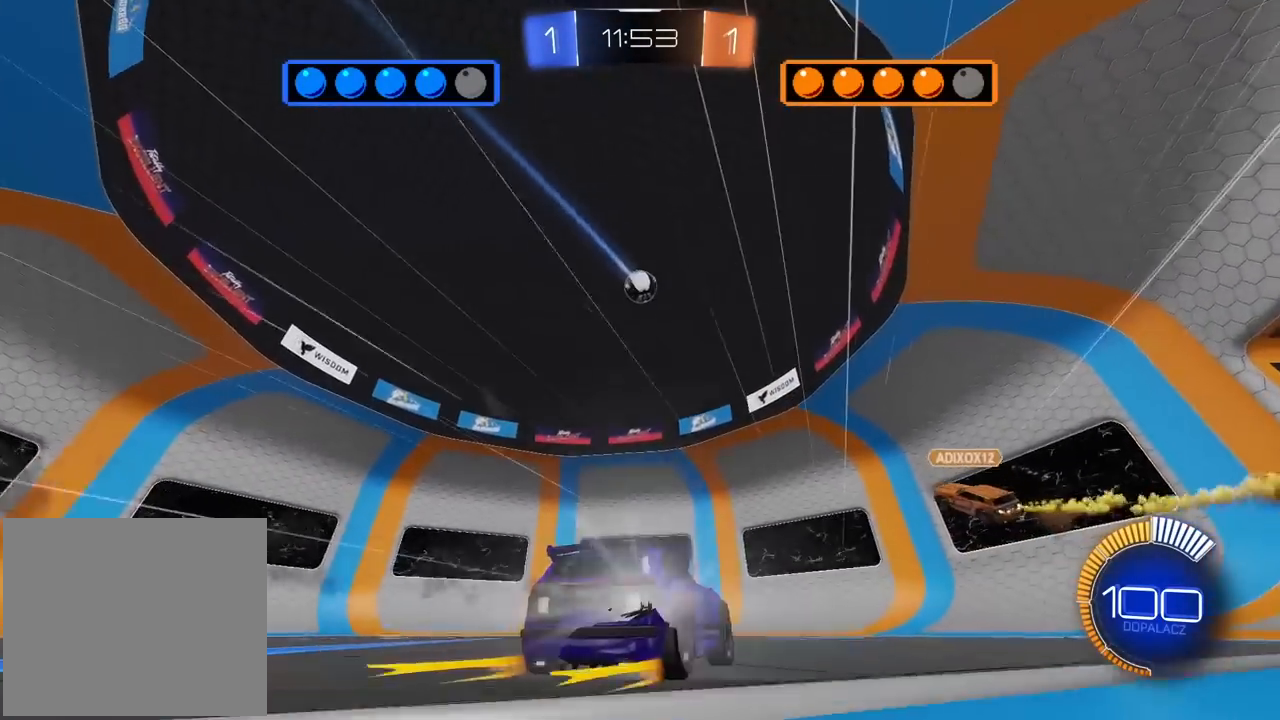
{"buttons": ["R2"], "left_stick": "center", "right_stick": "center", "events": []}
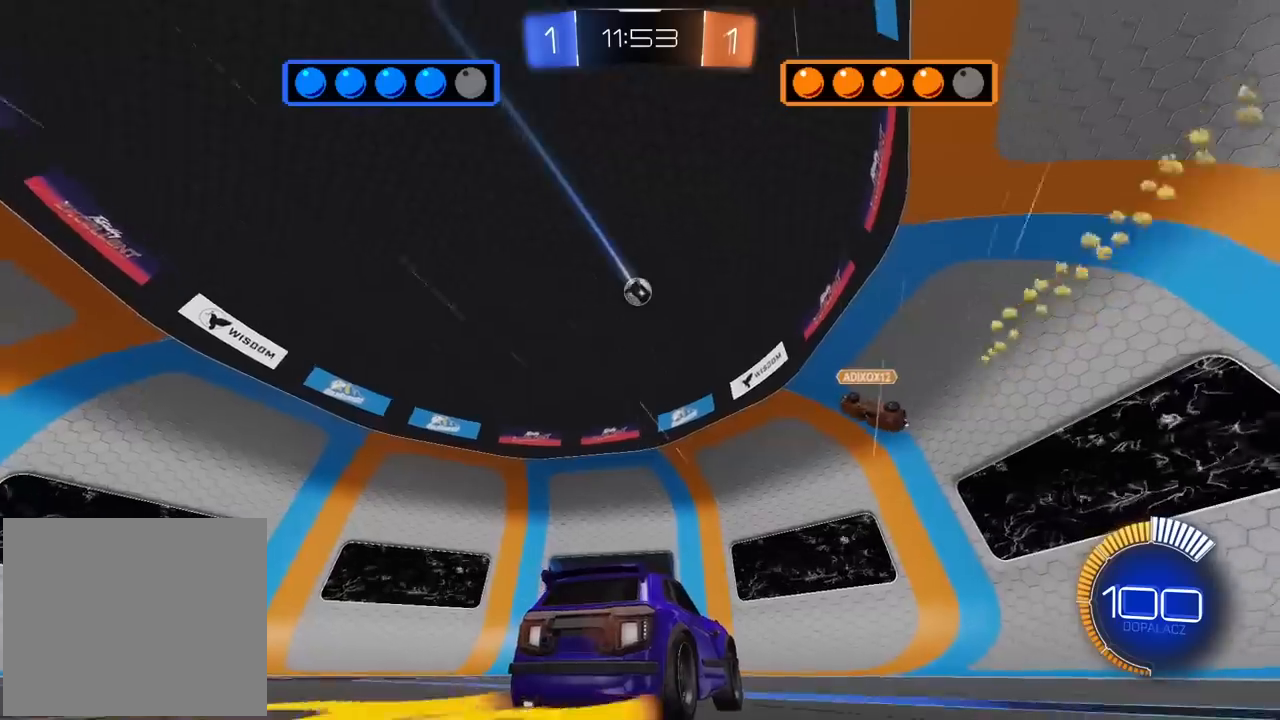
{"buttons": ["R2"], "left_stick": "center", "right_stick": "center", "events": [[167, "left_stick", "right"], [250, "left_stick", "center"]]}
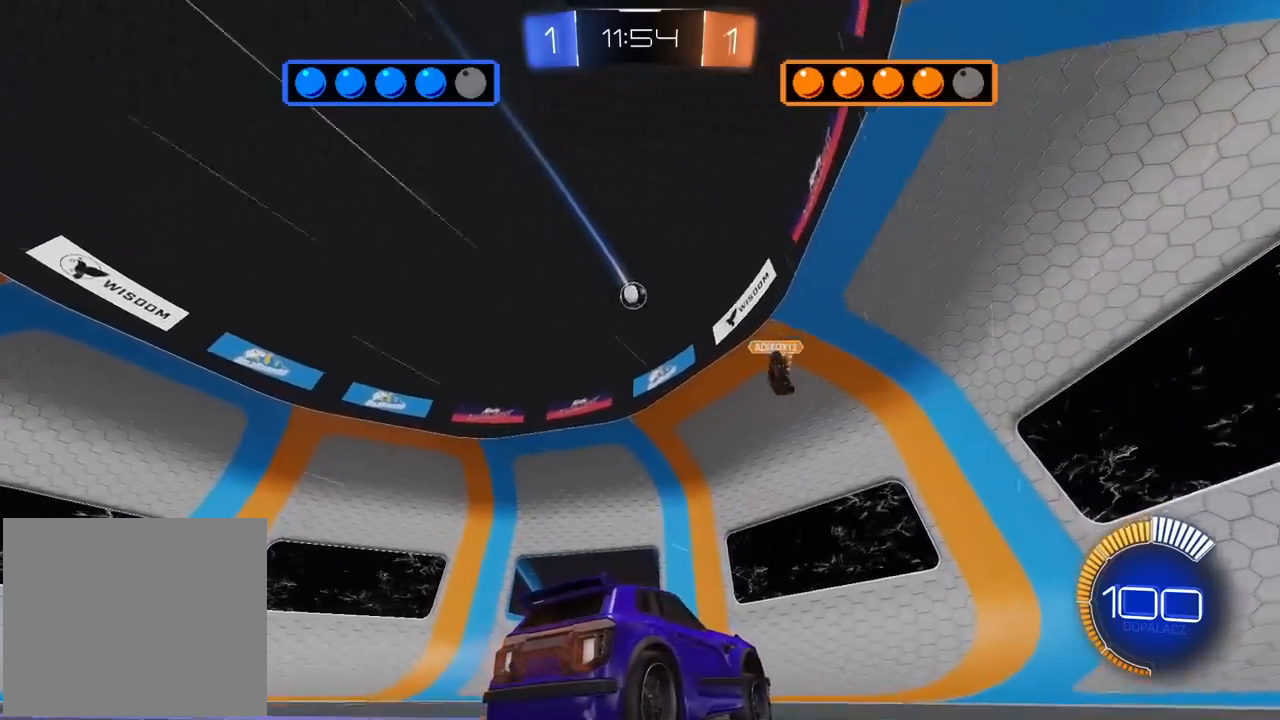
{"buttons": ["R2"], "left_stick": "center", "right_stick": "center", "events": [[33, "left_stick", "left"], [167, "left_stick", "center"]]}
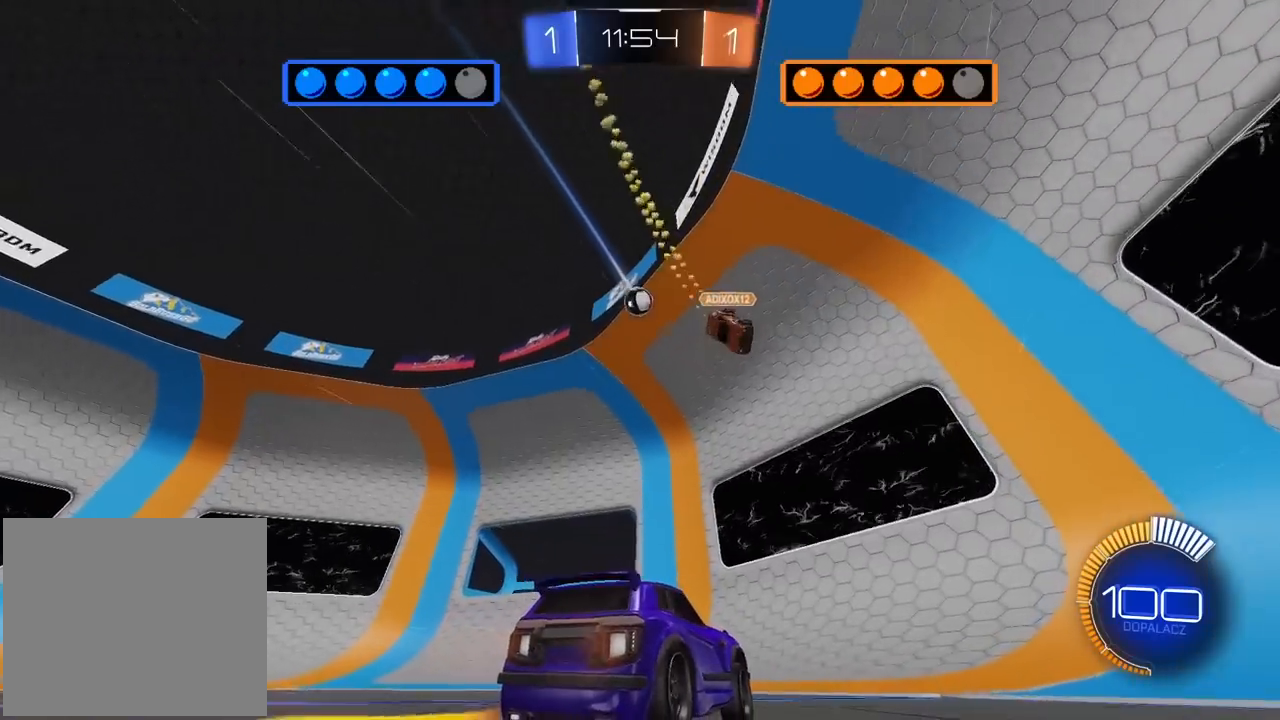
{"buttons": [], "left_stick": "left", "right_stick": "center", "events": [[167, "left_stick", "left"], [483, "R2", "up"]]}
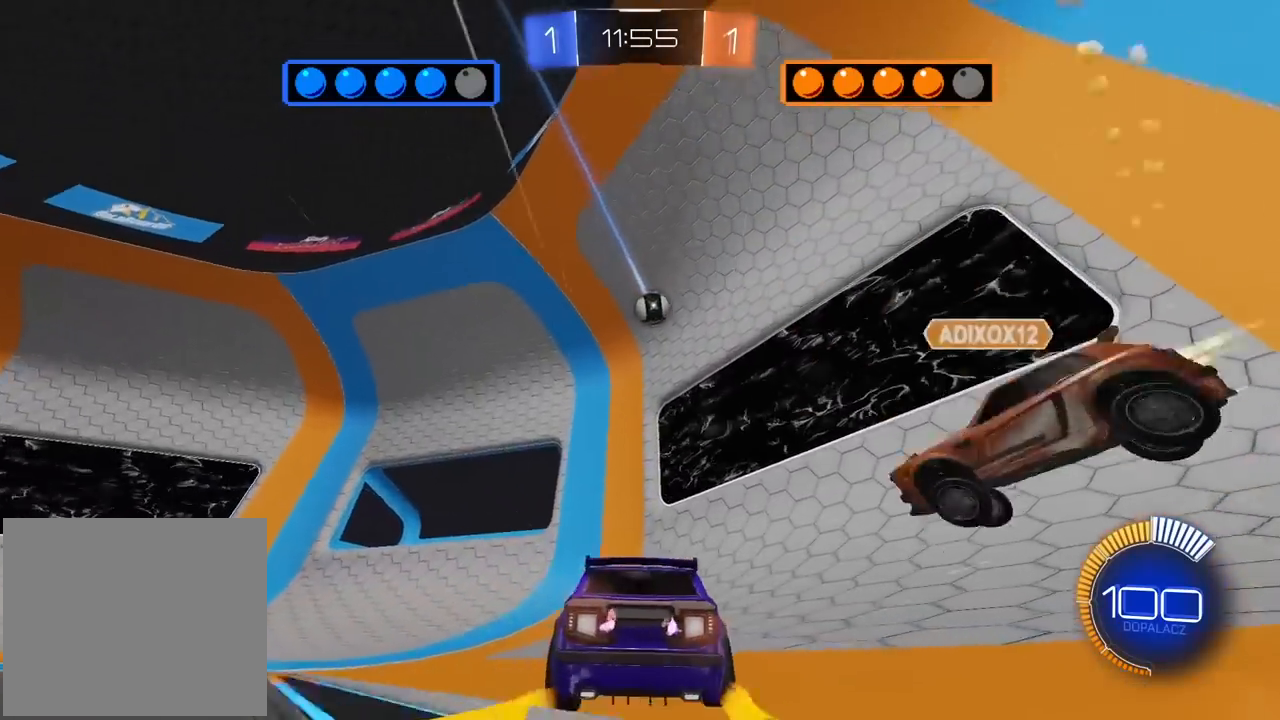
{"buttons": [], "left_stick": "left", "right_stick": "center", "events": [[150, "L2", "down"], [350, "L2", "up"]]}
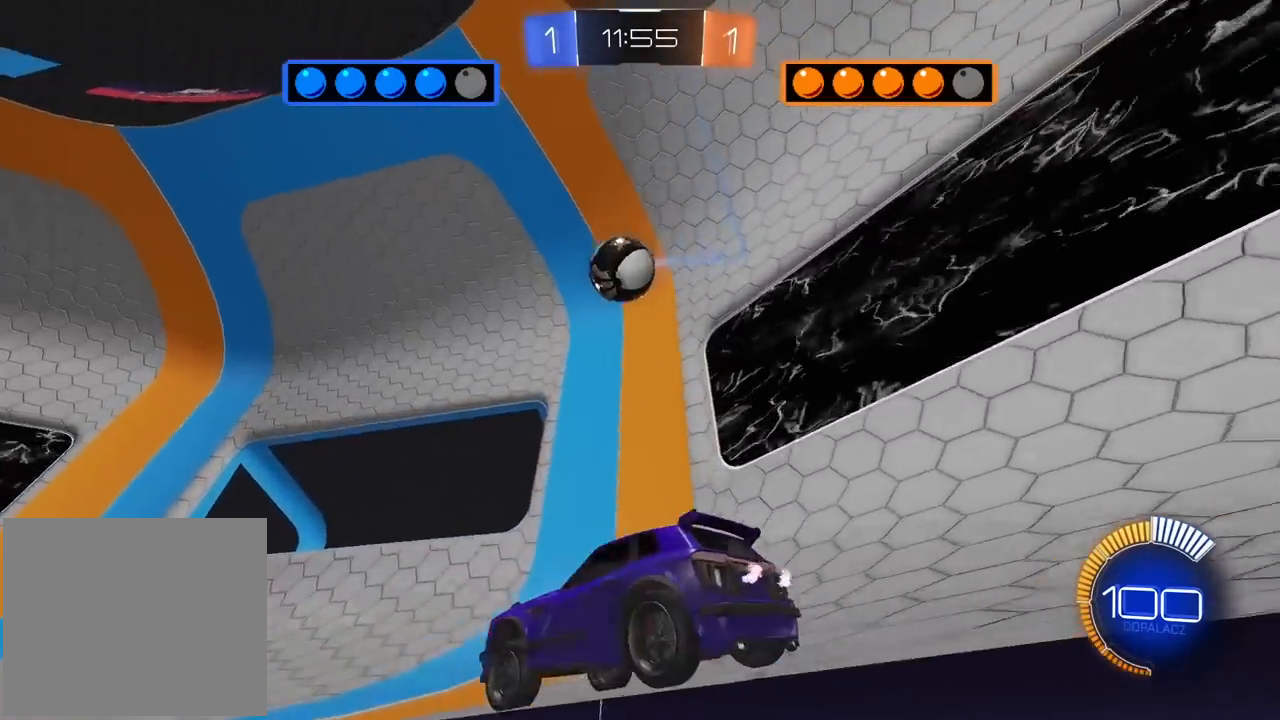
{"buttons": ["R2"], "left_stick": "center", "right_stick": "center", "events": [[200, "R2", "down"], [250, "left_stick", "down"], [300, "CROSS", "down"], [317, "R2", "up"], [317, "left_stick", "down-right"], [417, "left_stick", "center"], [483, "CROSS", "up"], [500, "R2", "down"]]}
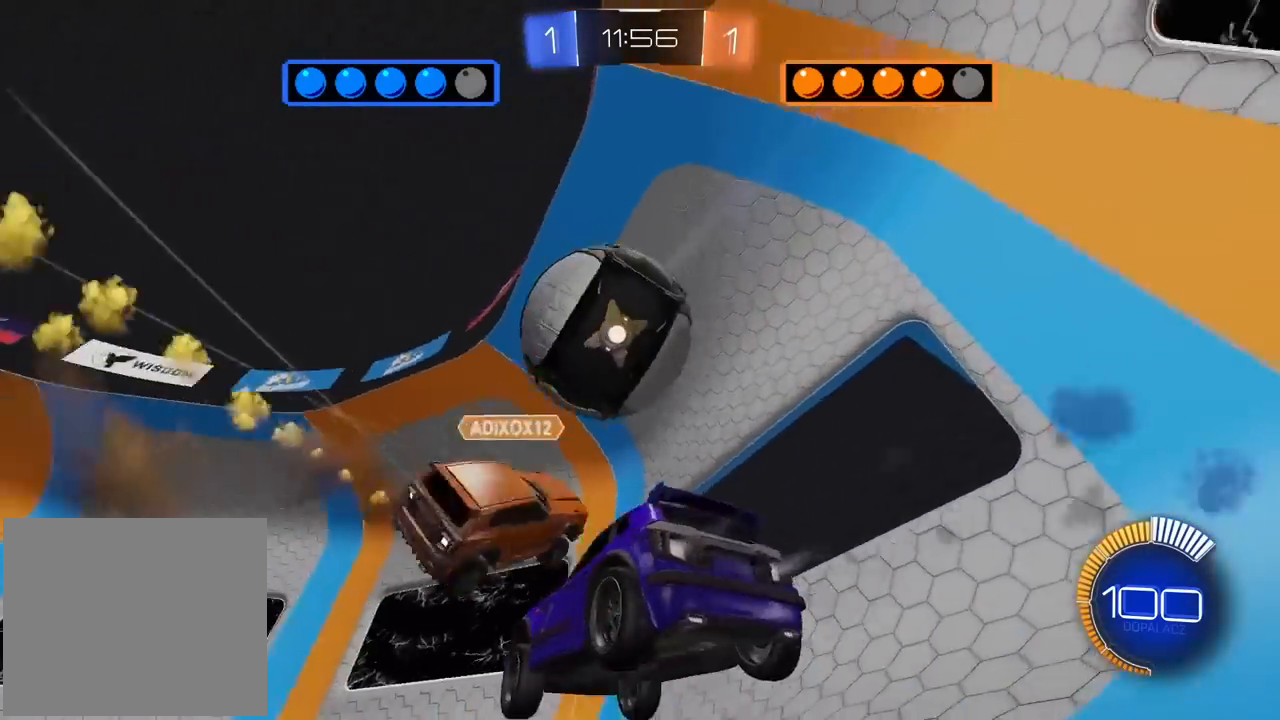
{"buttons": [], "left_stick": "left", "right_stick": "center", "events": [[33, "CROSS", "down"], [233, "CROSS", "up"], [233, "R2", "up"], [283, "left_stick", "left"]]}
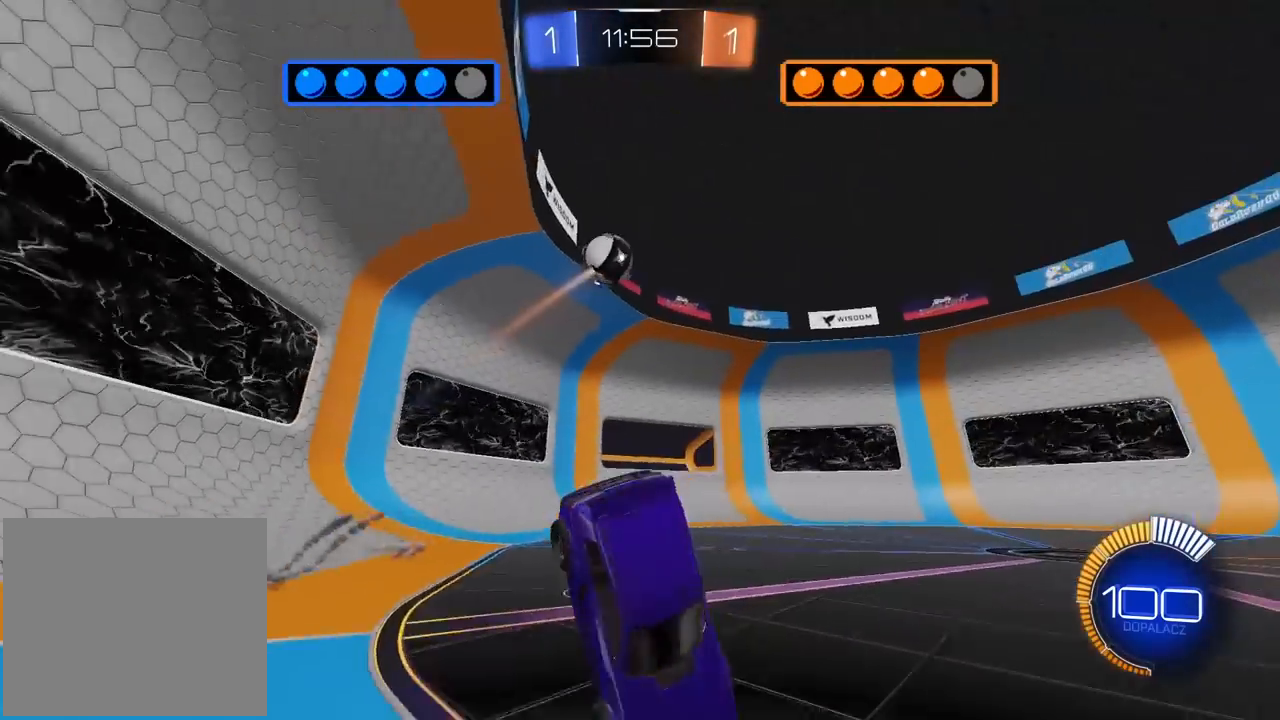
{"buttons": ["R2"], "left_stick": "right", "right_stick": "center", "events": [[17, "R2", "down"], [67, "L1", "down"], [317, "L1", "up"], [333, "left_stick", "right"]]}
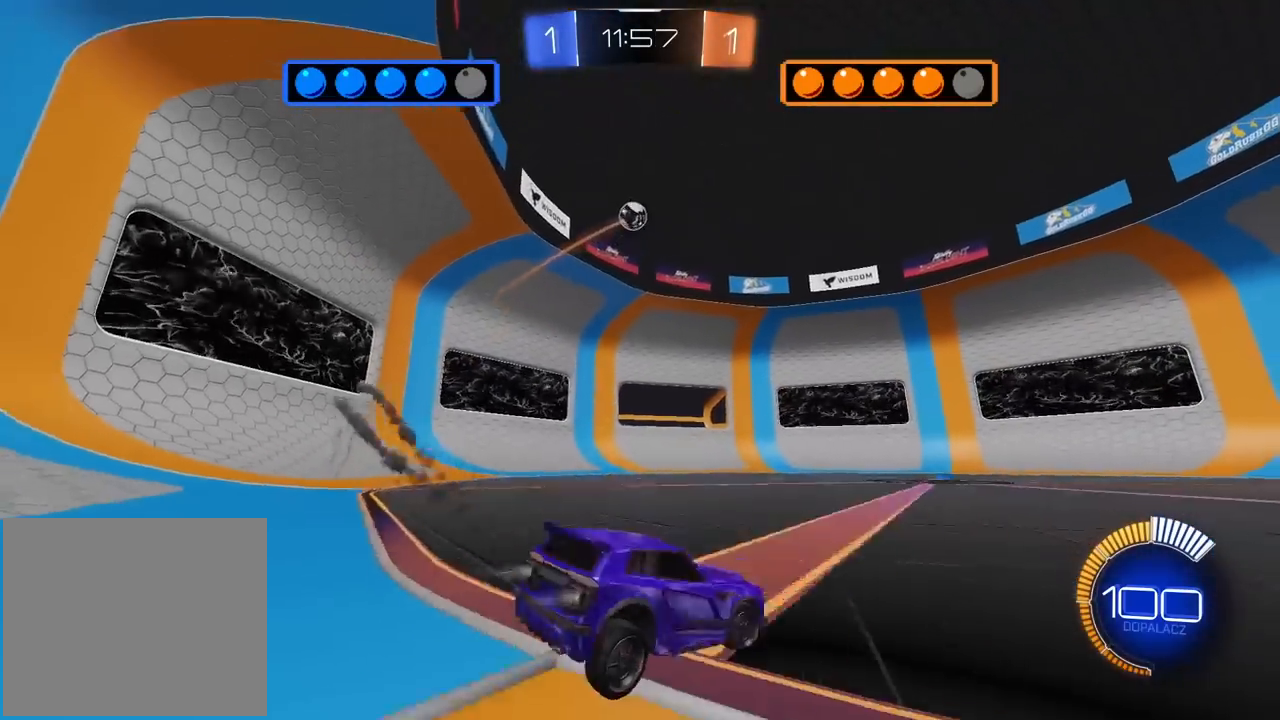
{"buttons": ["R2"], "left_stick": "right", "right_stick": "center", "events": [[233, "left_stick", "center"], [417, "left_stick", "right"]]}
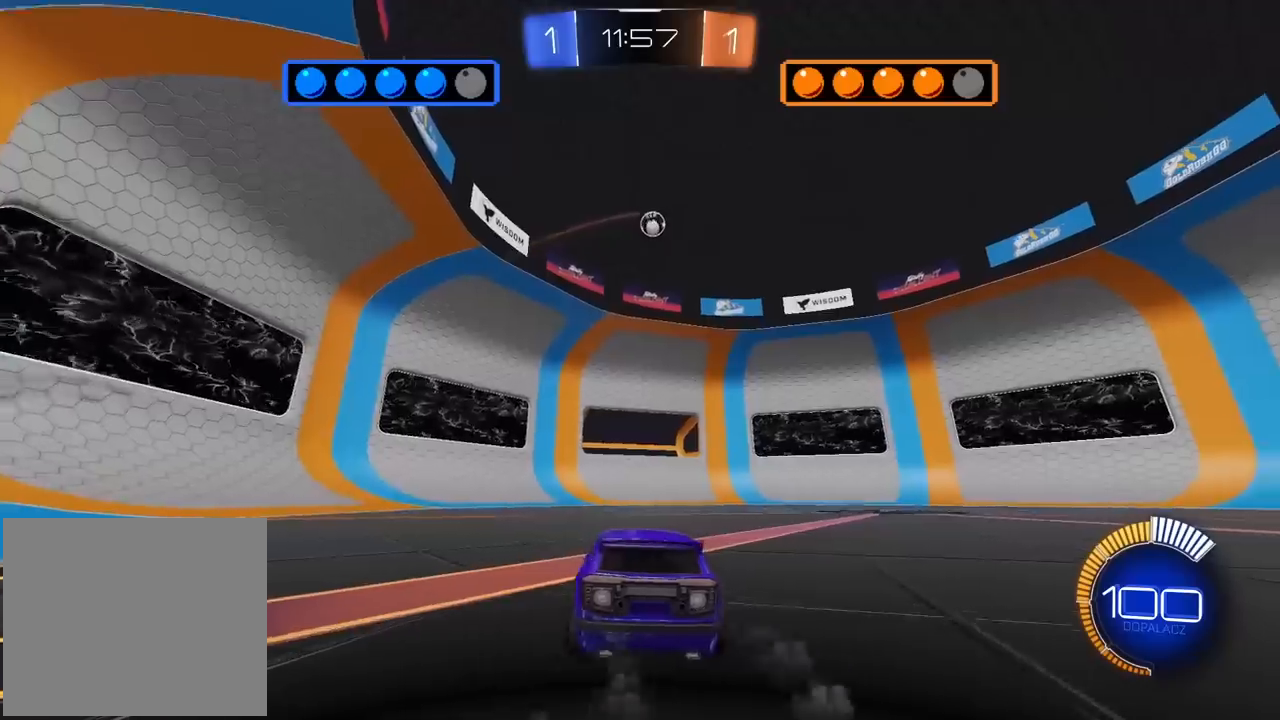
{"buttons": ["R2"], "left_stick": "center", "right_stick": "center", "events": [[267, "left_stick", "center"]]}
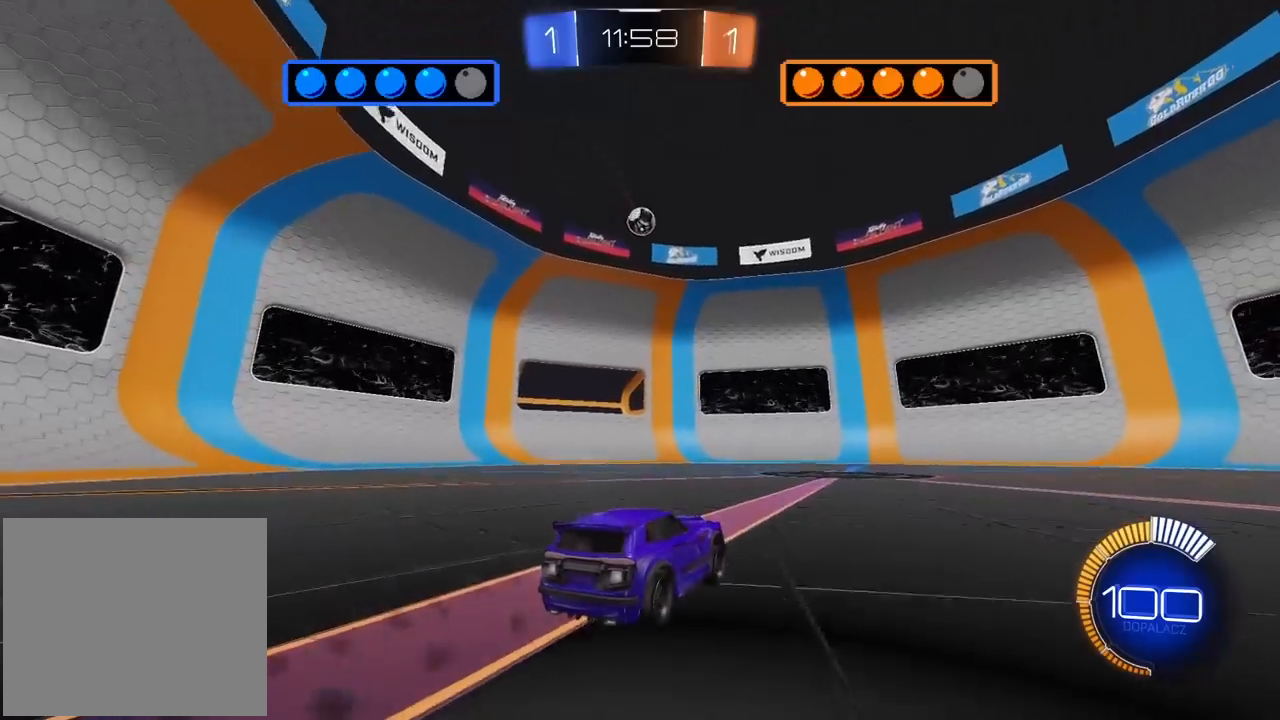
{"buttons": ["CROSS", "R2"], "left_stick": "down-right", "right_stick": "center", "events": [[133, "left_stick", "down-left"], [167, "CROSS", "down"], [433, "left_stick", "down-right"]]}
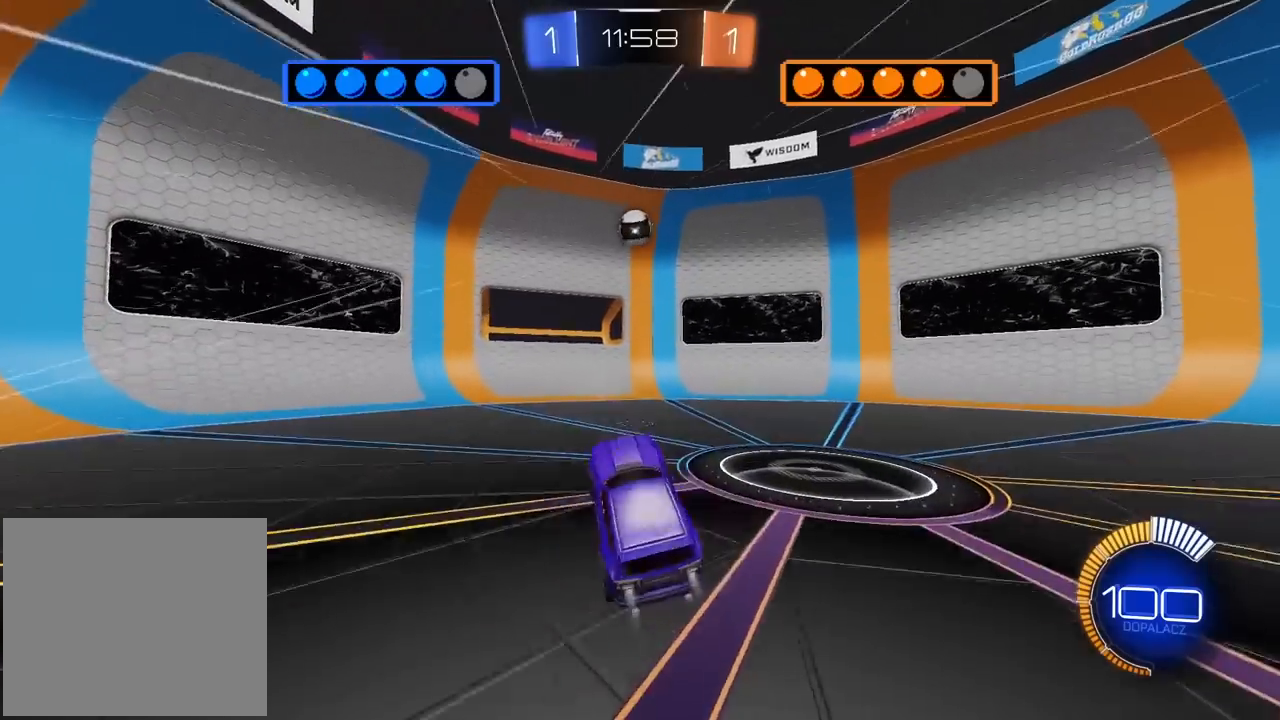
{"buttons": ["R2"], "left_stick": "center", "right_stick": "center", "events": [[17, "L2", "down"], [50, "left_stick", "center"], [133, "L2", "up"], [183, "CROSS", "up"], [267, "R2", "up"], [400, "R2", "down"]]}
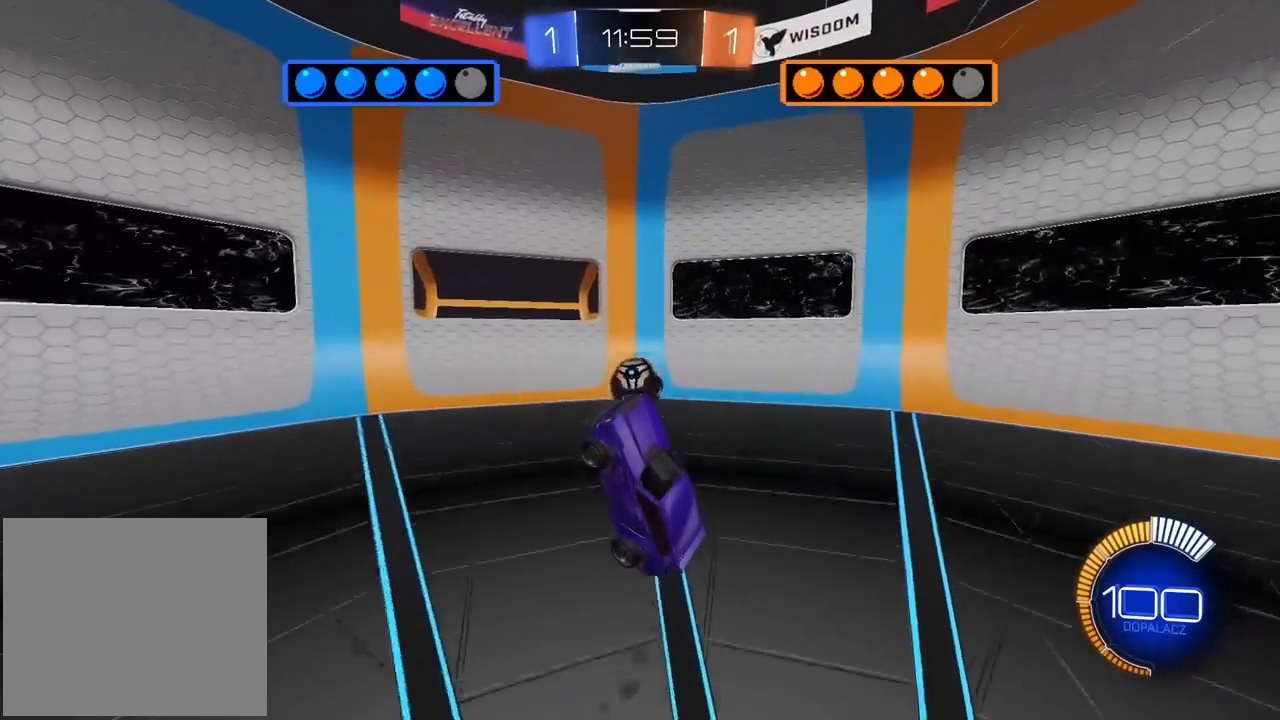
{"buttons": ["R2"], "left_stick": "up-left", "right_stick": "center", "events": [[167, "R2", "up"], [183, "left_stick", "up-left"], [250, "R2", "down"], [433, "R2", "up"], [500, "R2", "down"]]}
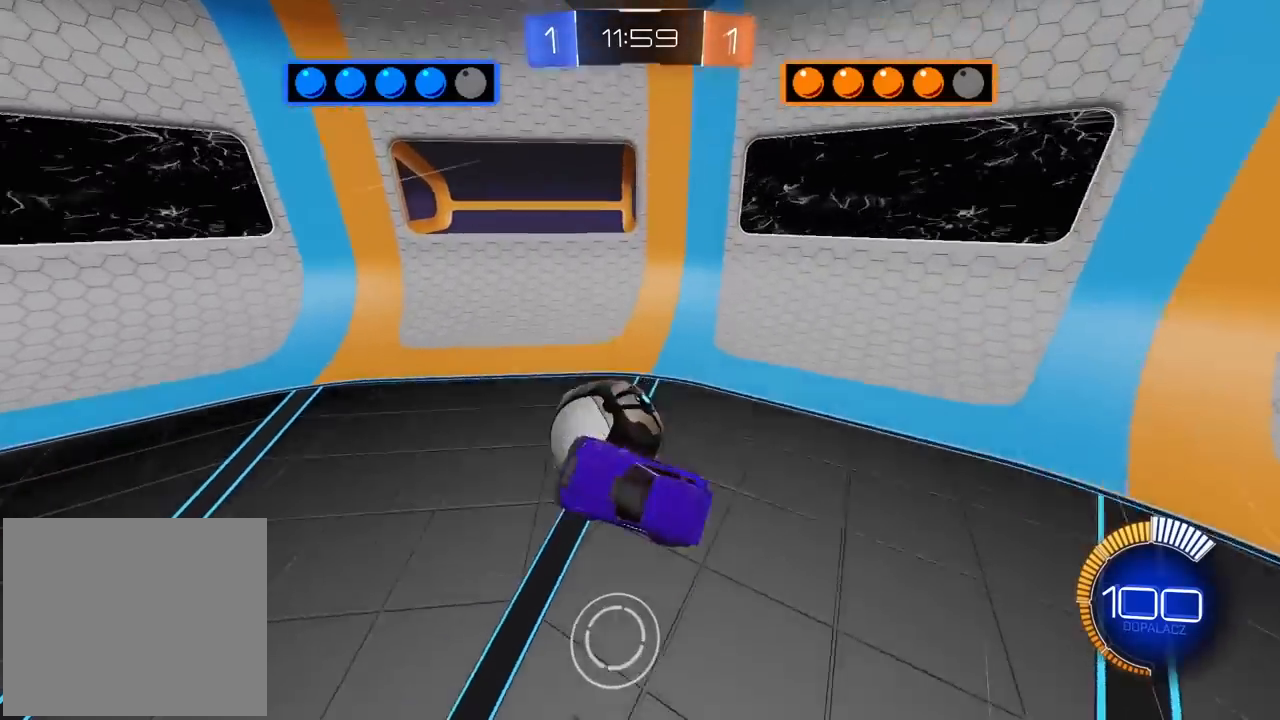
{"buttons": ["R2"], "left_stick": "up", "right_stick": "center", "events": [[117, "left_stick", "up"], [233, "left_stick", "down"], [450, "left_stick", "up"]]}
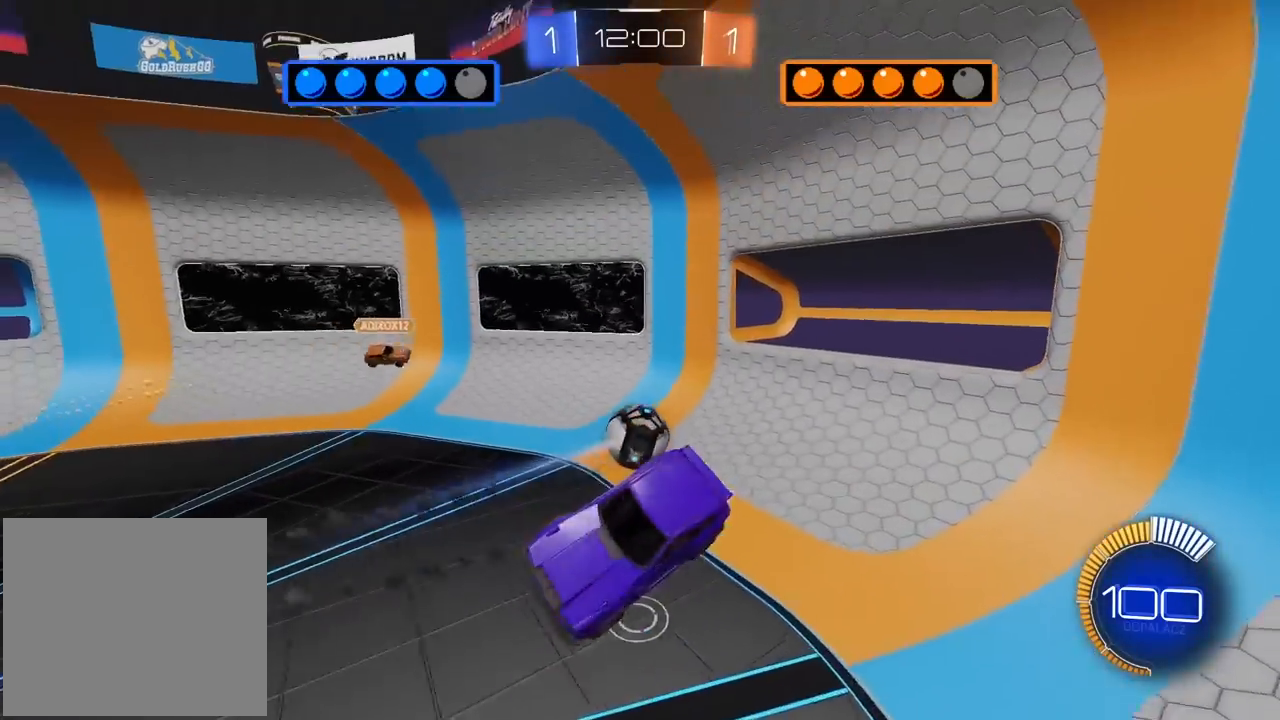
{"buttons": ["R2"], "left_stick": "right", "right_stick": "center", "events": [[117, "L2", "down"], [383, "L2", "up"], [383, "left_stick", "right"]]}
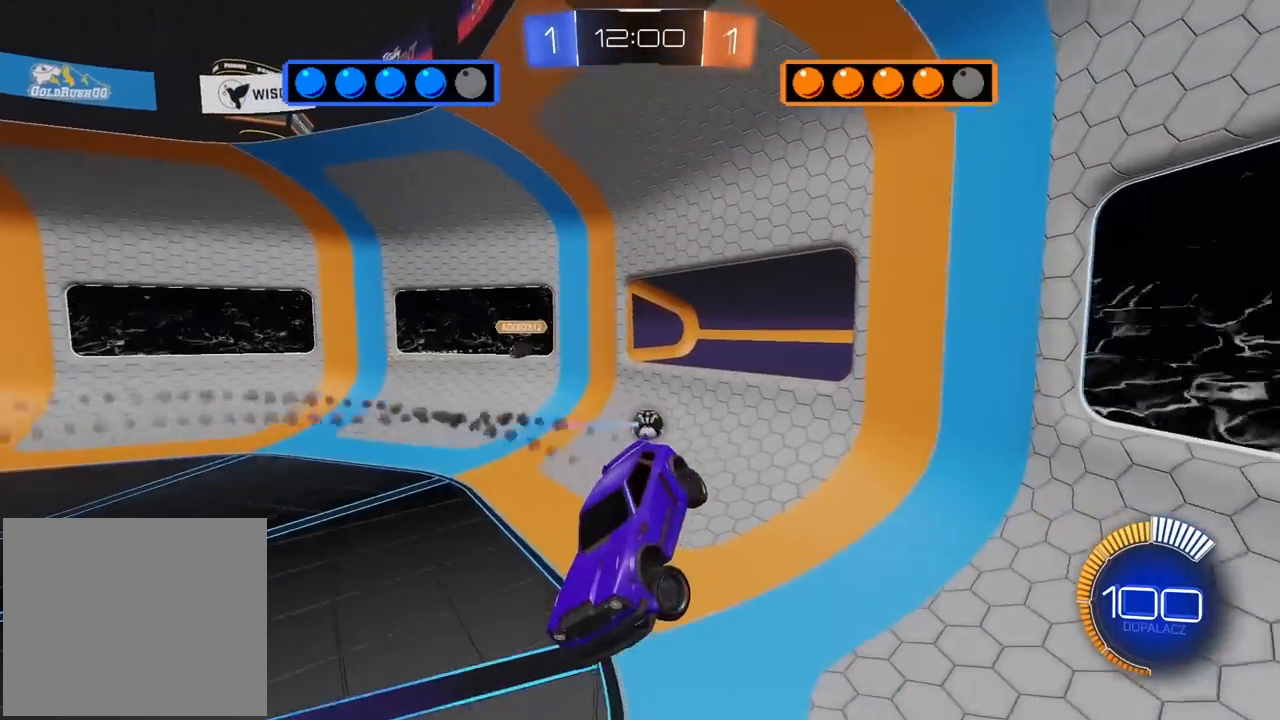
{"buttons": ["R2"], "left_stick": "center", "right_stick": "center", "events": [[117, "left_stick", "center"]]}
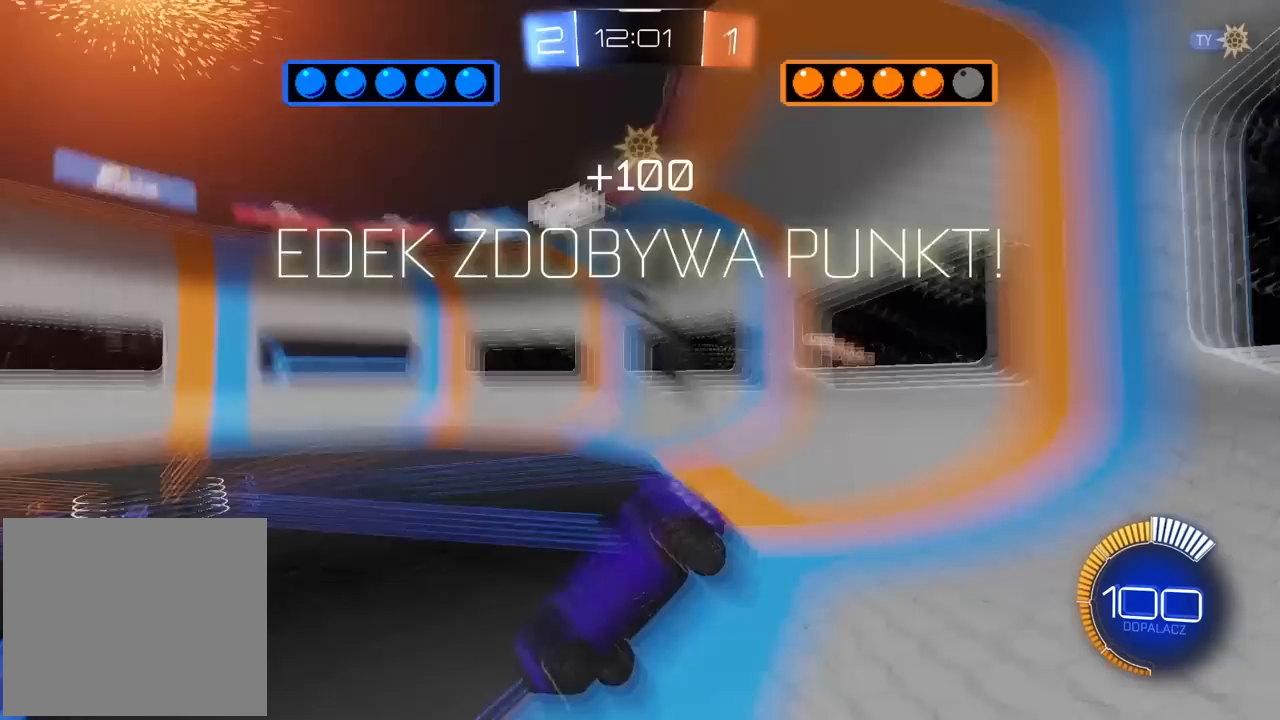
{"buttons": ["R2"], "left_stick": "center", "right_stick": "center", "events": []}
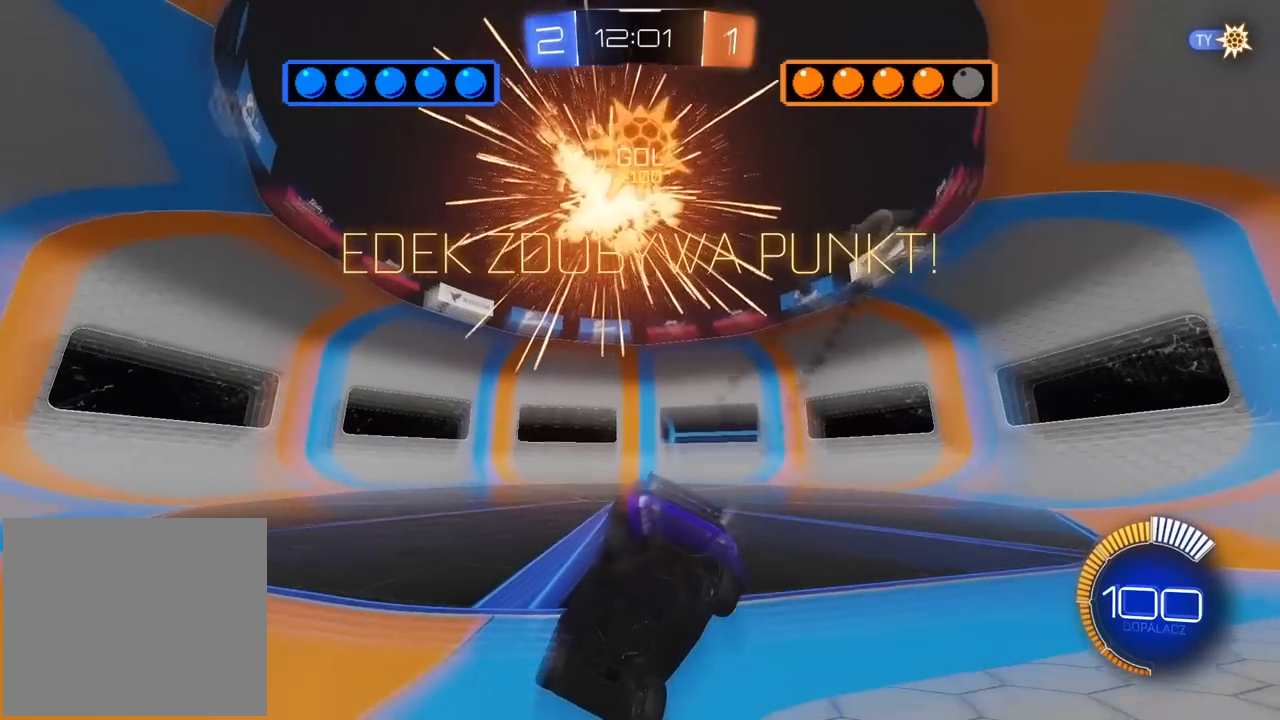
{"buttons": [], "left_stick": "center", "right_stick": "center", "events": [[133, "left_stick", "right"], [250, "R2", "up"], [317, "left_stick", "center"]]}